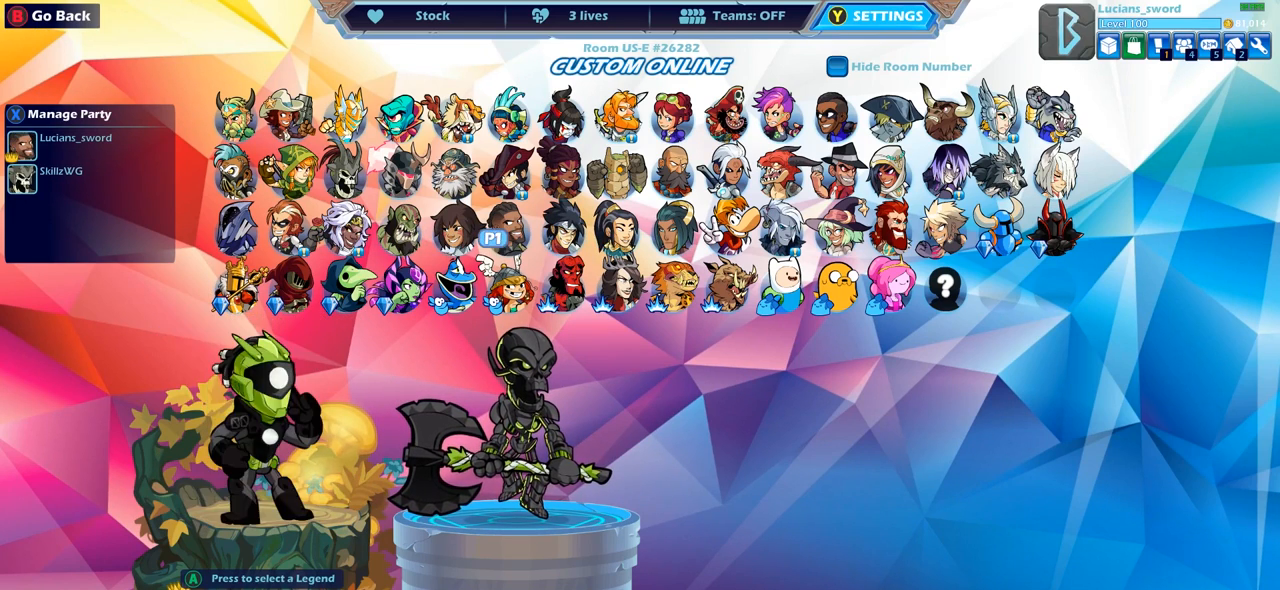
Gameplay with a controller (PlayStation layout); each line is a JSON object with the inputs held at the frame after it. "events" lists button and stick changes between this image and that frame as [ms after this image, input, new state], when the widget could be followed in between.
{"buttons": [], "left_stick": "center", "right_stick": "center", "events": [[17, "DPAD_LEFT", "up"], [150, "DPAD_LEFT", "down"], [250, "DPAD_LEFT", "up"], [333, "DPAD_LEFT", "down"], [433, "DPAD_LEFT", "up"]]}
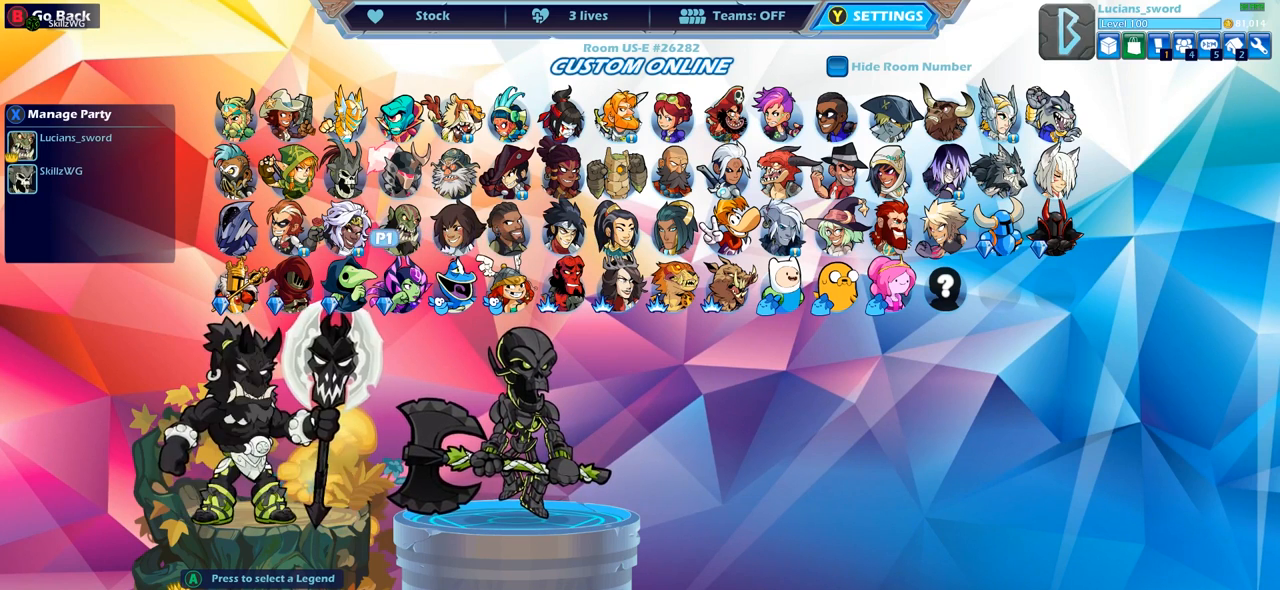
{"buttons": [], "left_stick": "center", "right_stick": "center", "events": [[83, "DPAD_LEFT", "down"], [200, "DPAD_LEFT", "up"], [400, "DPAD_LEFT", "down"], [500, "DPAD_LEFT", "up"]]}
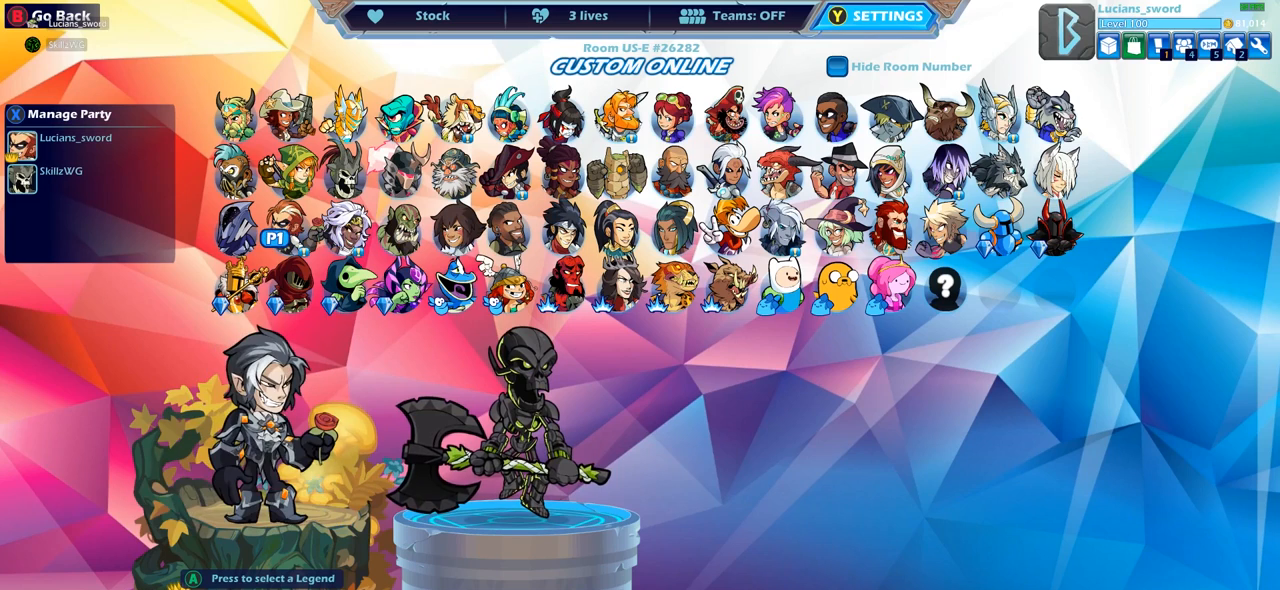
{"buttons": [], "left_stick": "center", "right_stick": "center", "events": []}
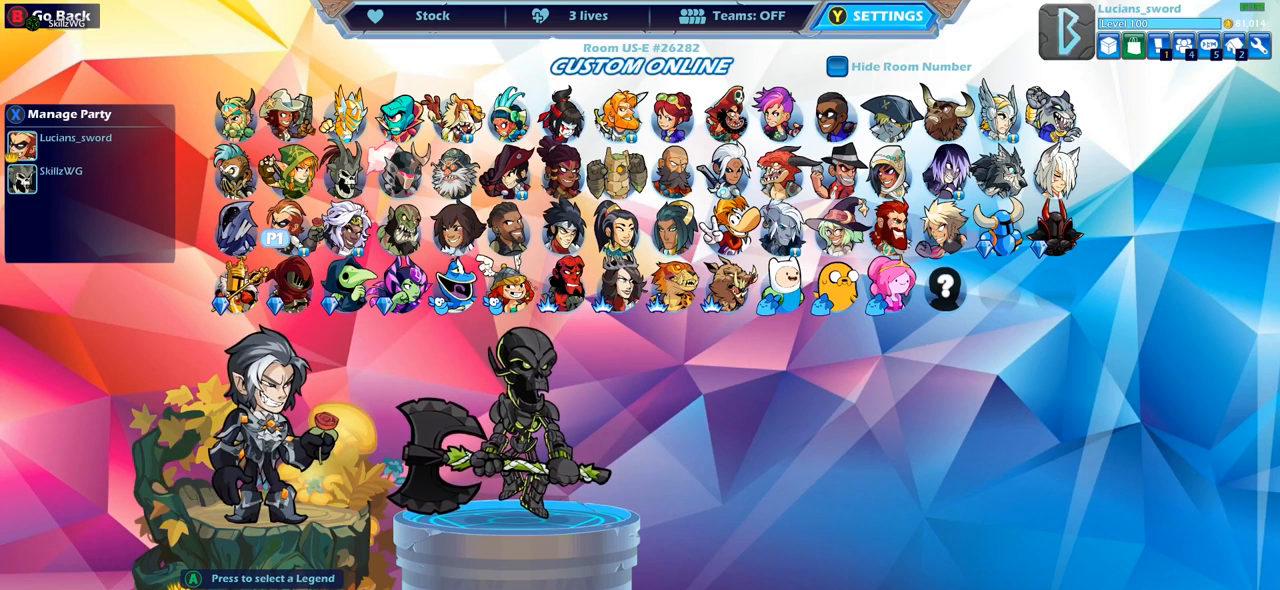
{"buttons": [], "left_stick": "center", "right_stick": "center", "events": []}
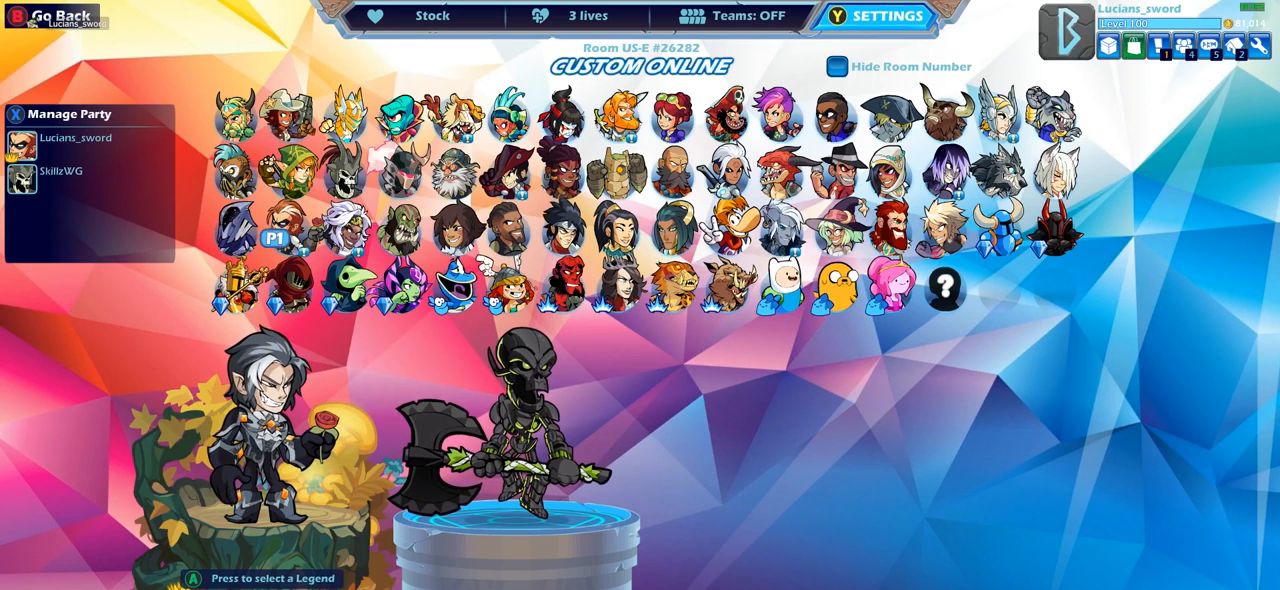
{"buttons": [], "left_stick": "center", "right_stick": "center", "events": []}
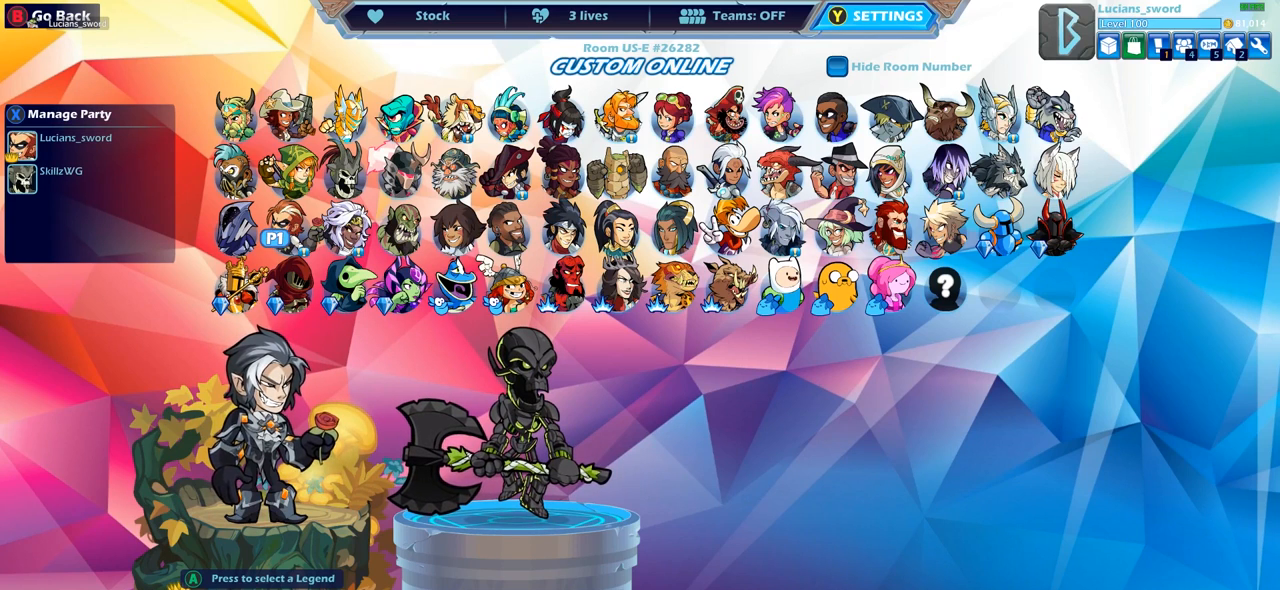
{"buttons": [], "left_stick": "center", "right_stick": "center", "events": [[200, "DPAD_RIGHT", "down"], [317, "DPAD_RIGHT", "up"]]}
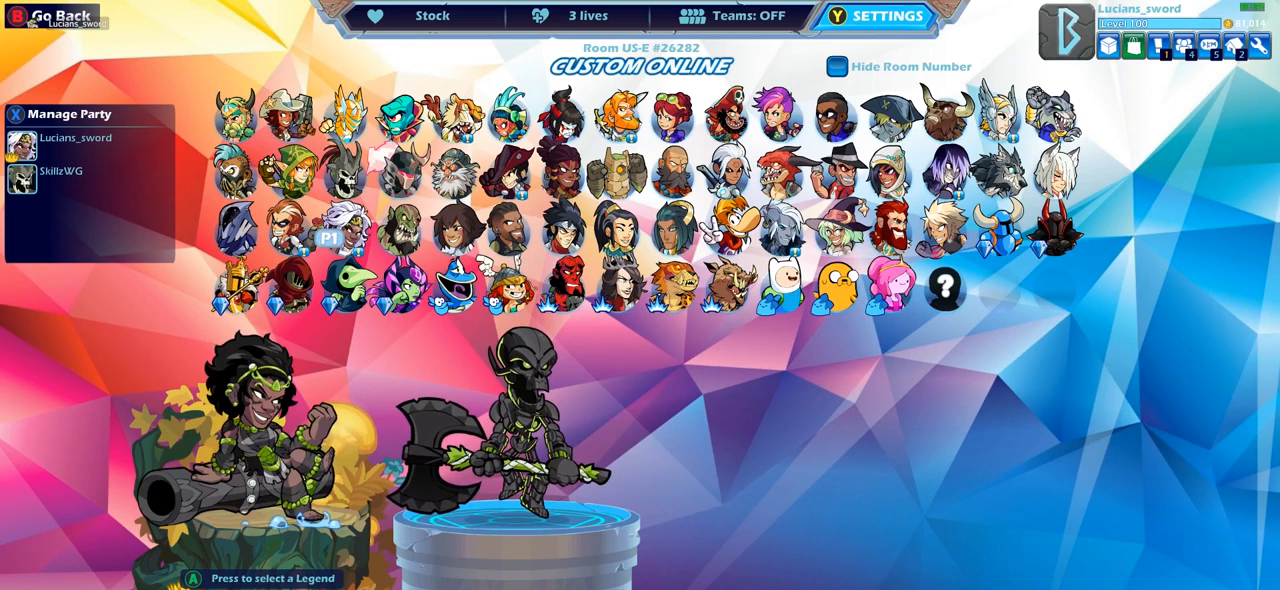
{"buttons": [], "left_stick": "center", "right_stick": "center", "events": [[283, "DPAD_RIGHT", "down"], [383, "DPAD_RIGHT", "up"]]}
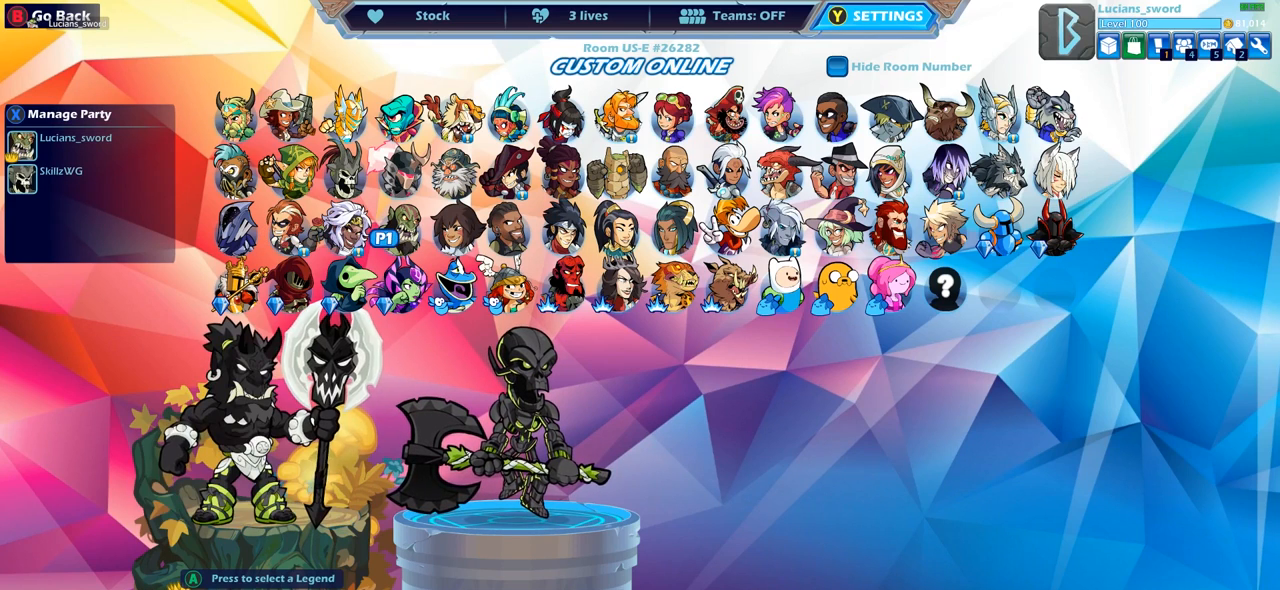
{"buttons": [], "left_stick": "center", "right_stick": "center", "events": []}
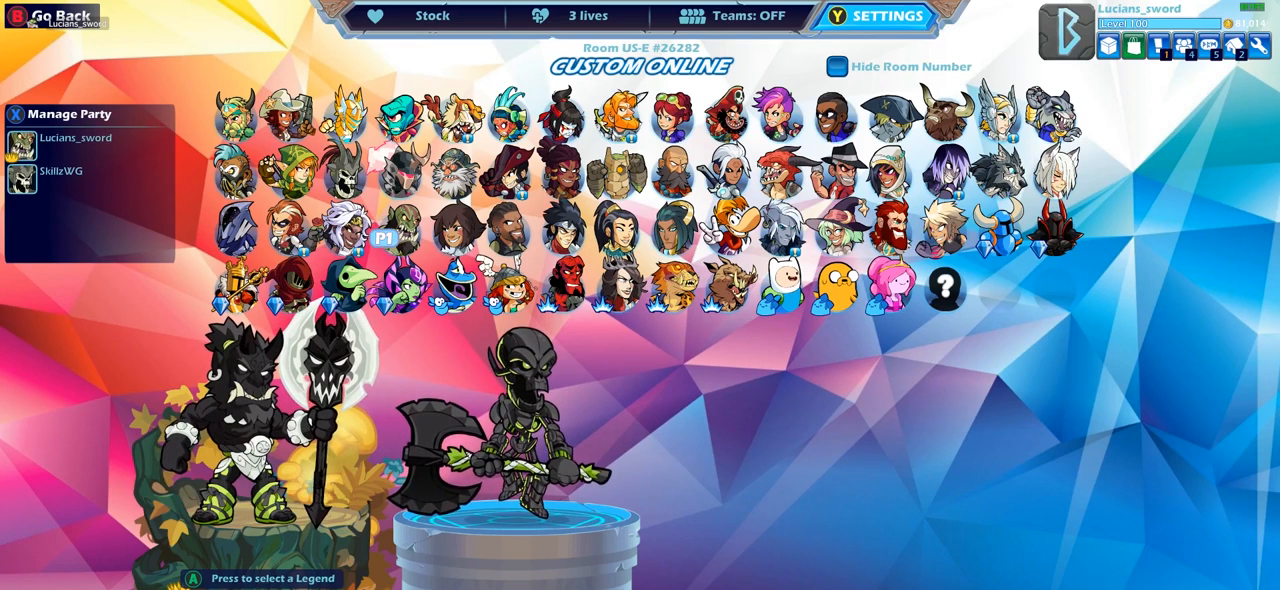
{"buttons": [], "left_stick": "center", "right_stick": "center", "events": []}
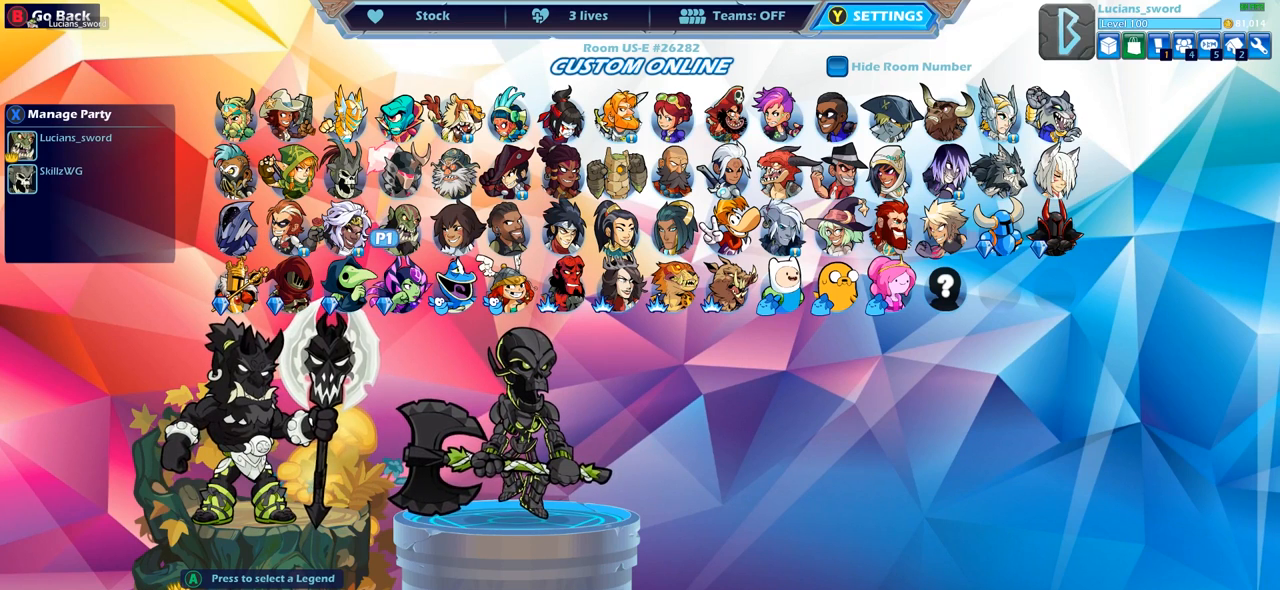
{"buttons": [], "left_stick": "center", "right_stick": "center", "events": [[283, "DPAD_LEFT", "down"], [400, "DPAD_LEFT", "up"]]}
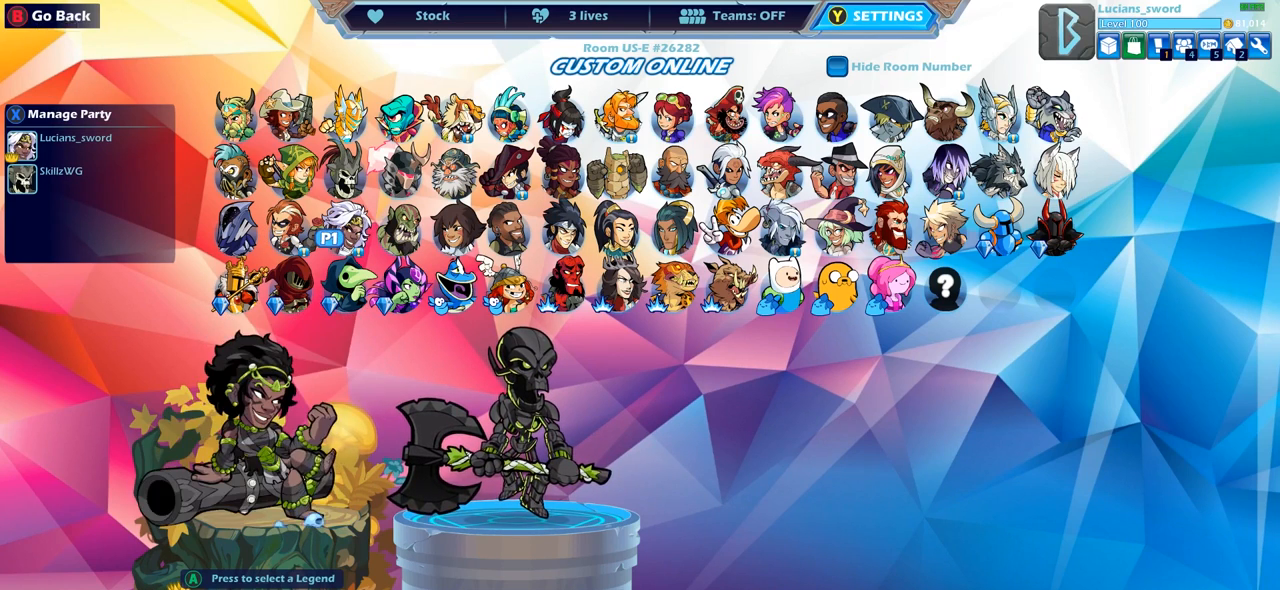
{"buttons": [], "left_stick": "center", "right_stick": "center", "events": [[83, "CROSS", "down"], [167, "CROSS", "up"], [267, "CROSS", "down"], [367, "CROSS", "up"]]}
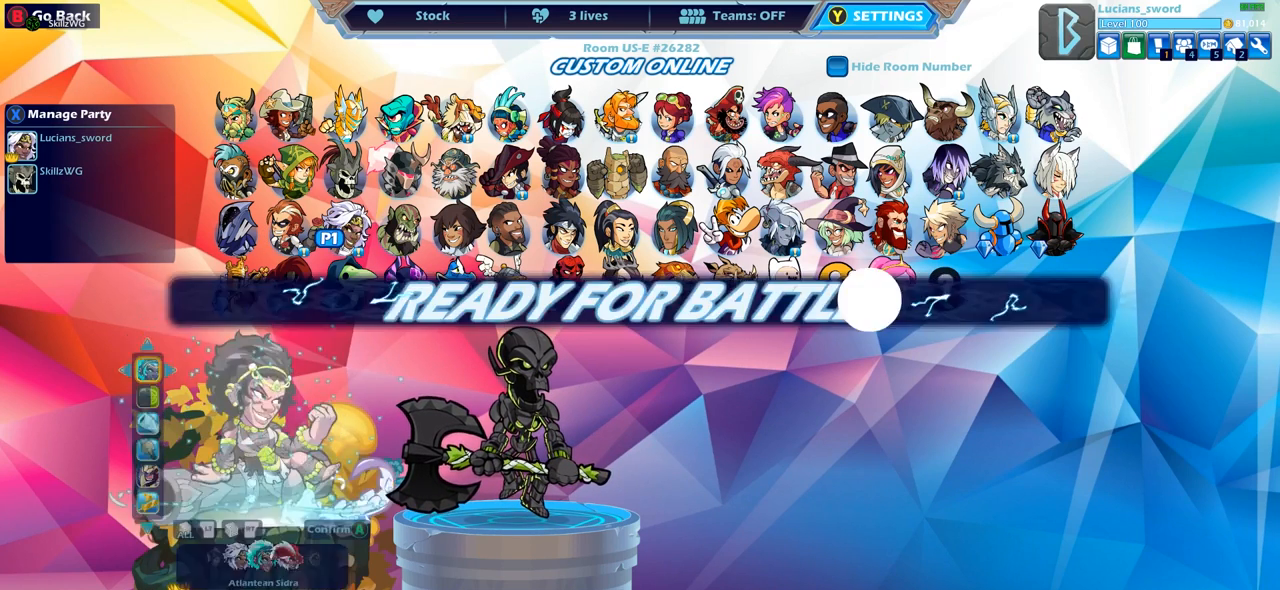
{"buttons": [], "left_stick": "center", "right_stick": "center", "events": []}
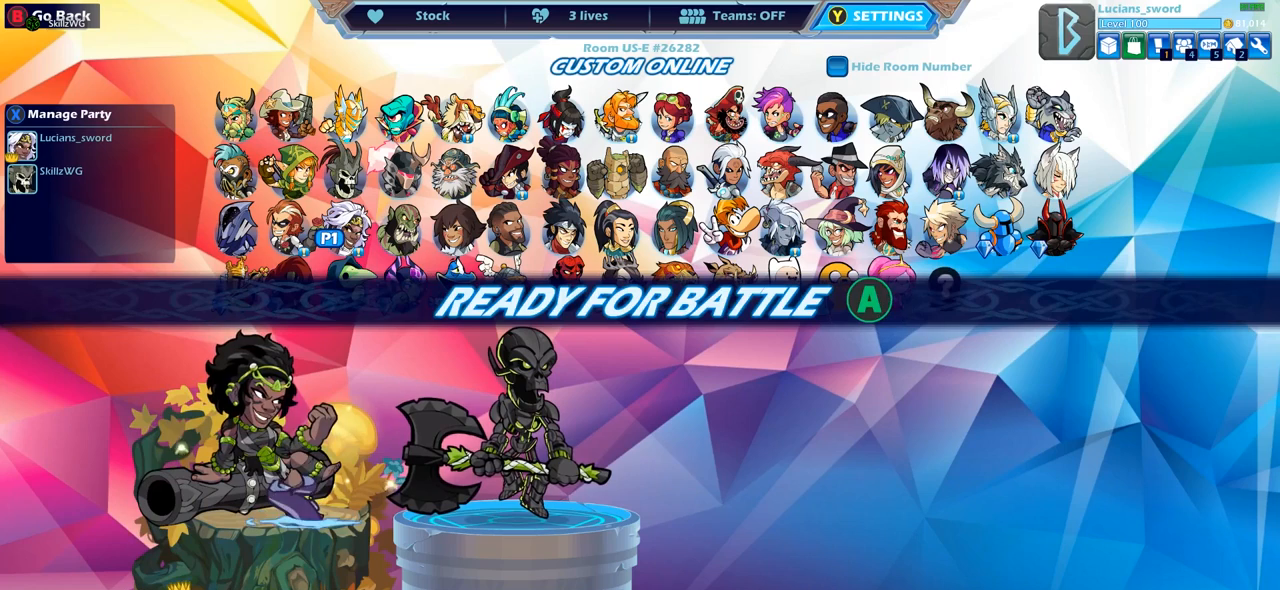
{"buttons": [], "left_stick": "center", "right_stick": "center", "events": []}
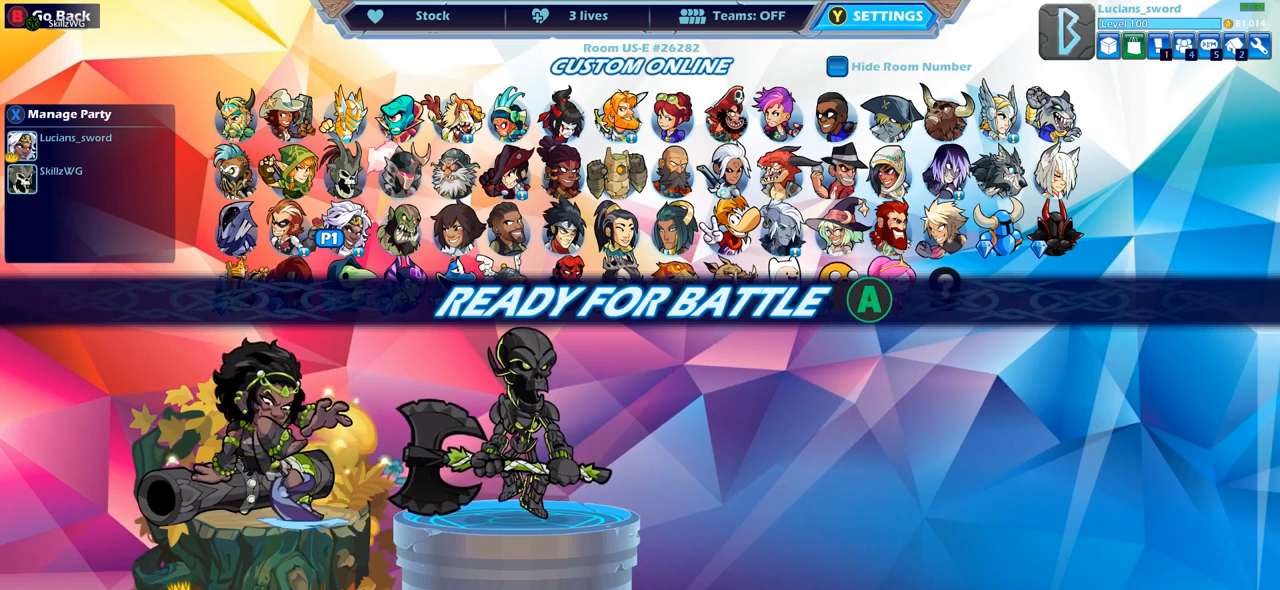
{"buttons": [], "left_stick": "center", "right_stick": "center", "events": [[83, "CROSS", "down"], [200, "CROSS", "up"]]}
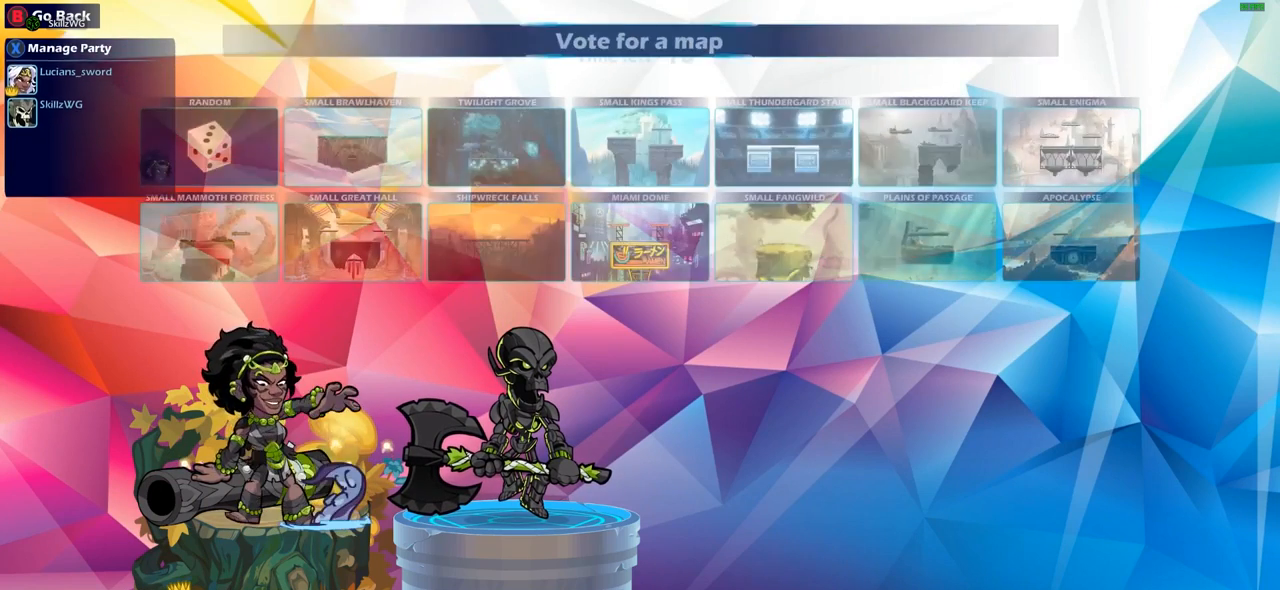
{"buttons": [], "left_stick": "center", "right_stick": "center", "events": [[17, "CROSS", "down"], [100, "CROSS", "up"]]}
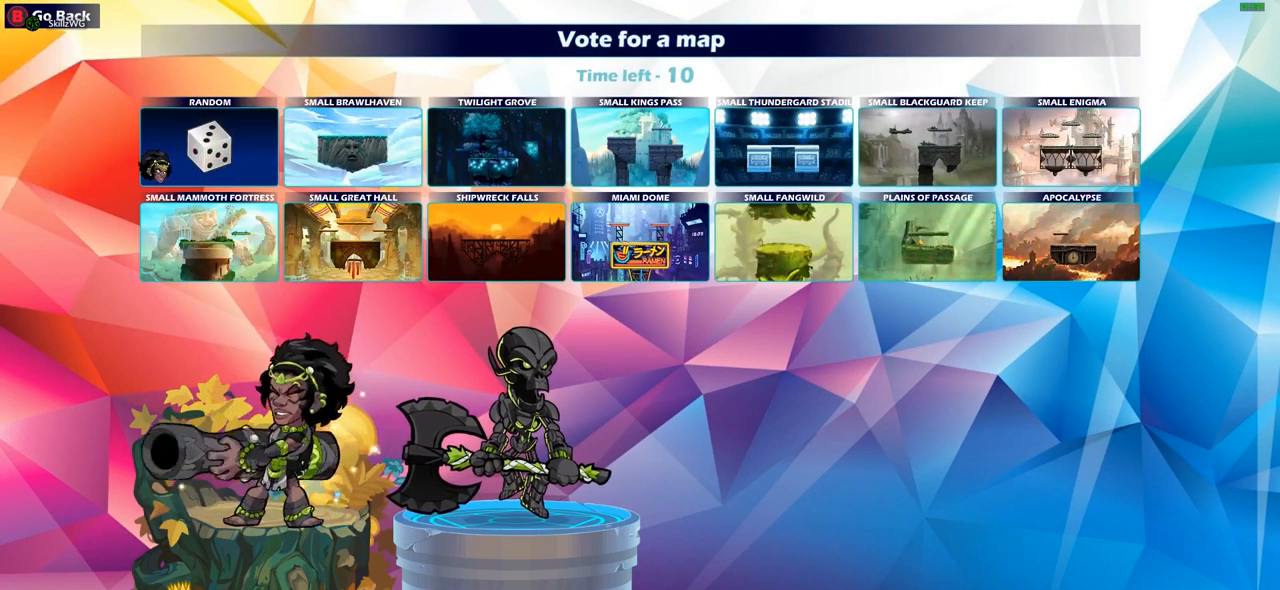
{"buttons": ["CROSS"], "left_stick": "center", "right_stick": "center", "events": [[17, "CROSS", "down"], [100, "CROSS", "up"], [200, "CROSS", "down"], [317, "CROSS", "up"], [417, "CROSS", "down"]]}
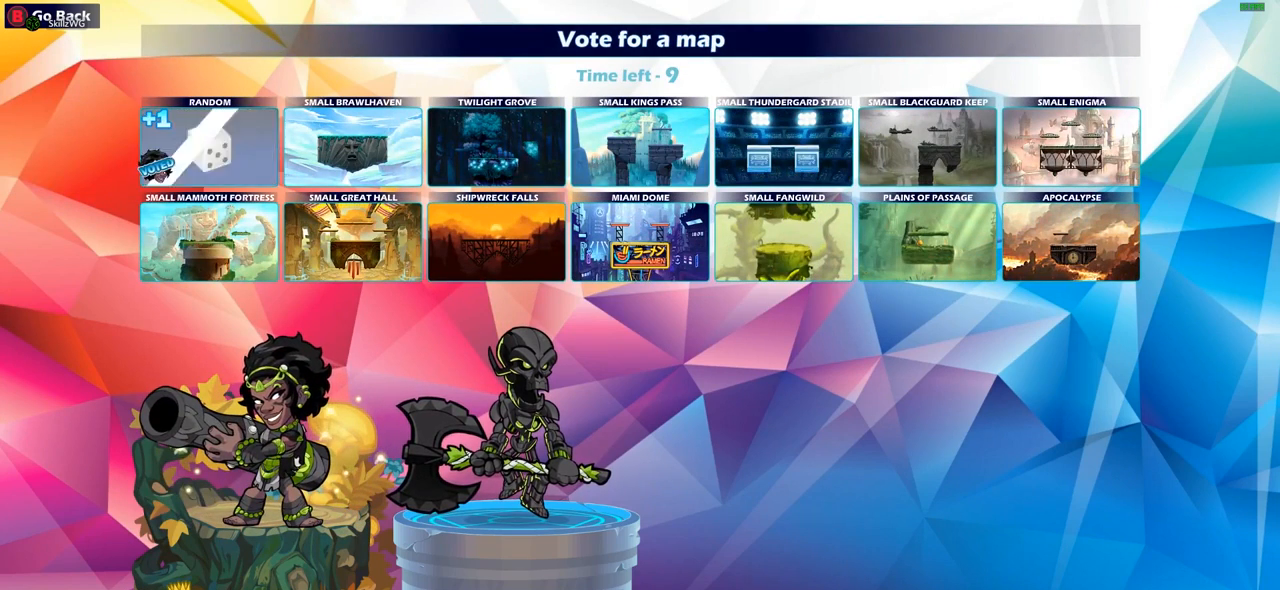
{"buttons": [], "left_stick": "center", "right_stick": "center", "events": [[33, "CROSS", "up"]]}
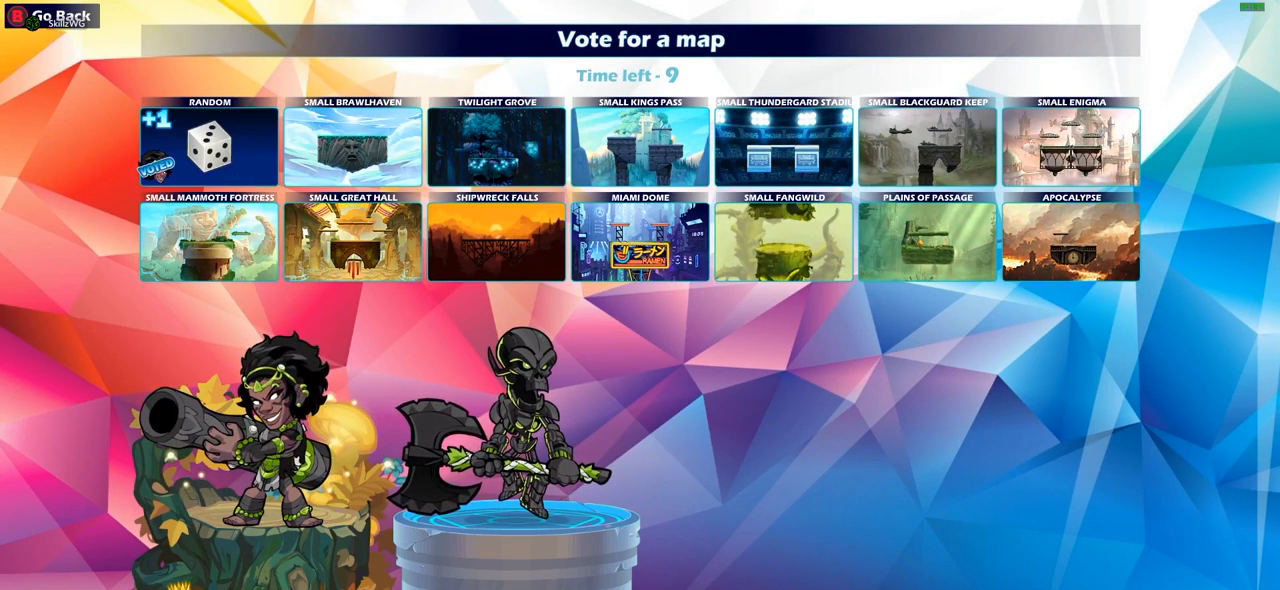
{"buttons": [], "left_stick": "center", "right_stick": "center", "events": [[367, "CROSS", "down"], [500, "CROSS", "up"]]}
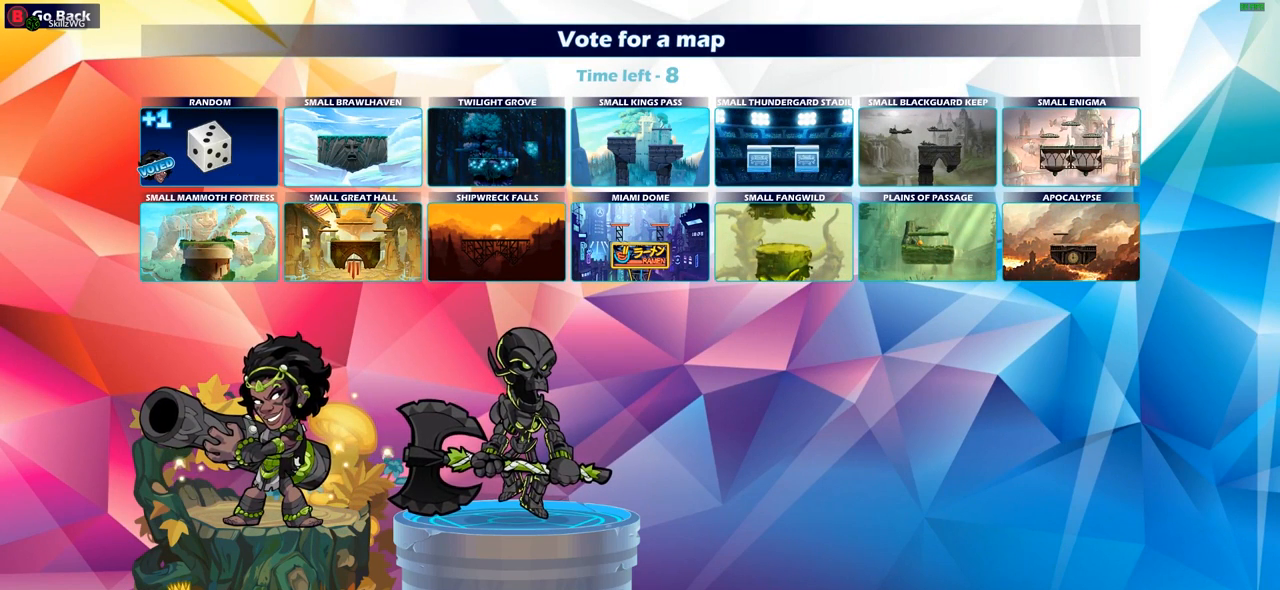
{"buttons": [], "left_stick": "center", "right_stick": "center", "events": []}
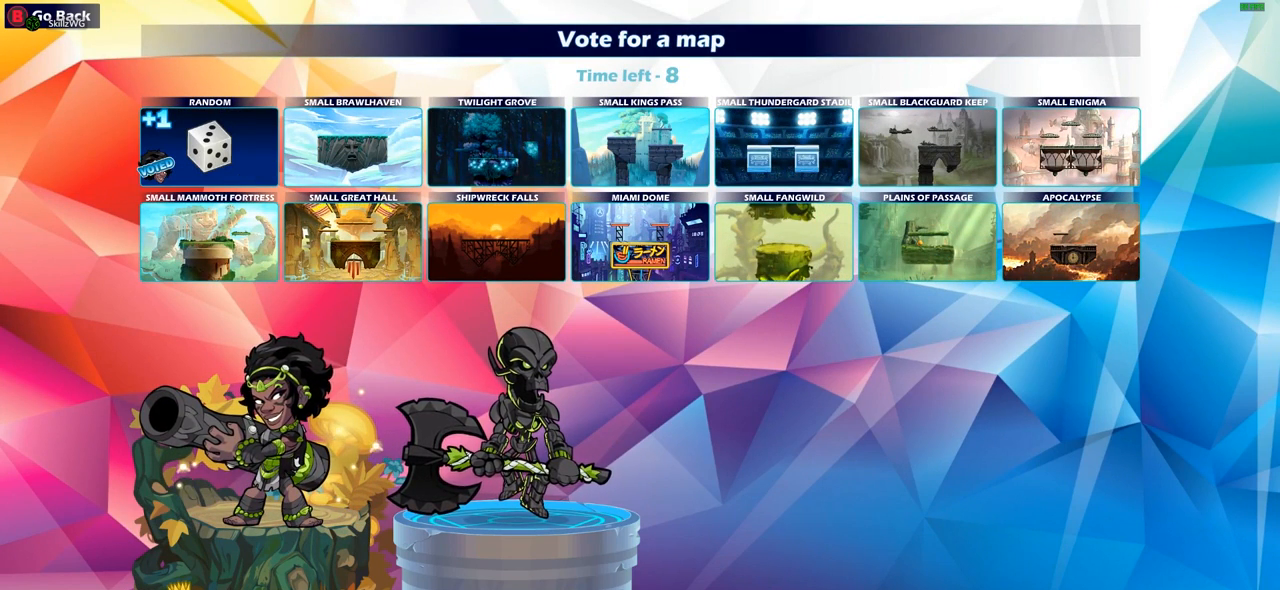
{"buttons": [], "left_stick": "center", "right_stick": "center", "events": []}
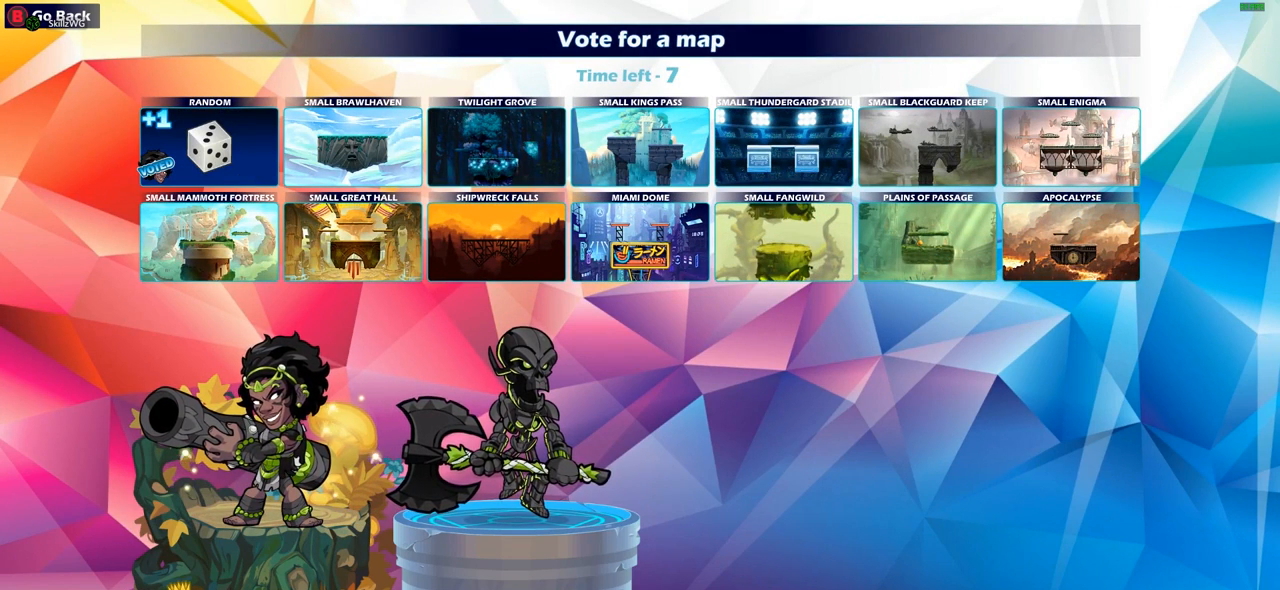
{"buttons": [], "left_stick": "center", "right_stick": "center", "events": []}
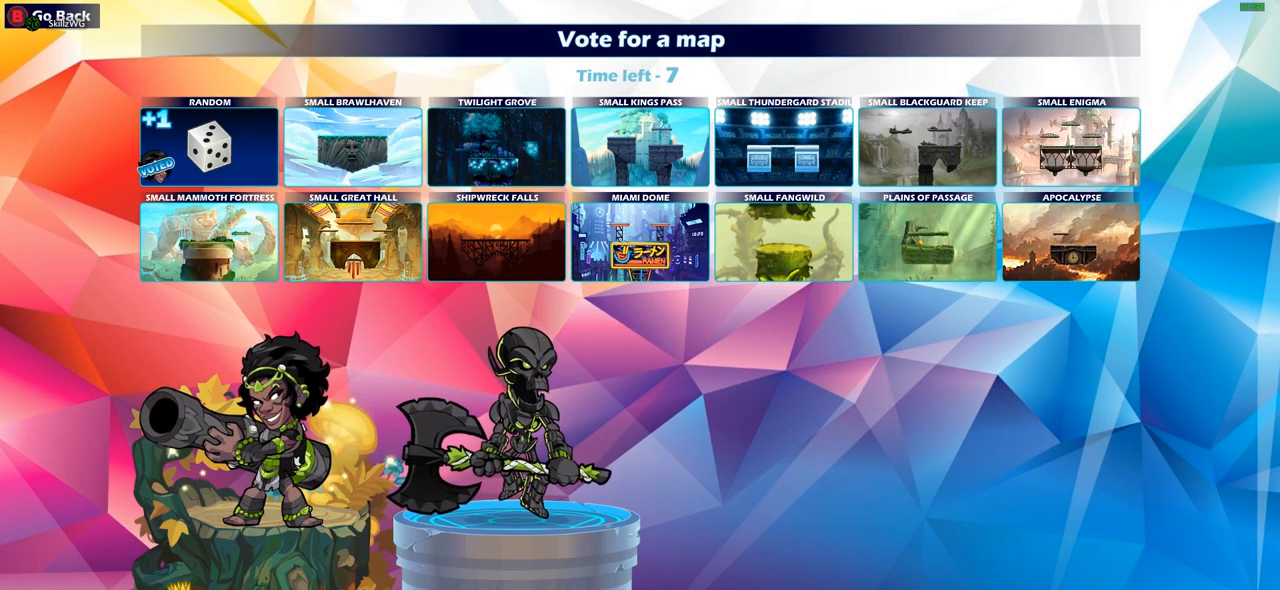
{"buttons": ["CROSS"], "left_stick": "center", "right_stick": "center", "events": [[217, "CROSS", "down"], [333, "CROSS", "up"], [417, "CROSS", "down"]]}
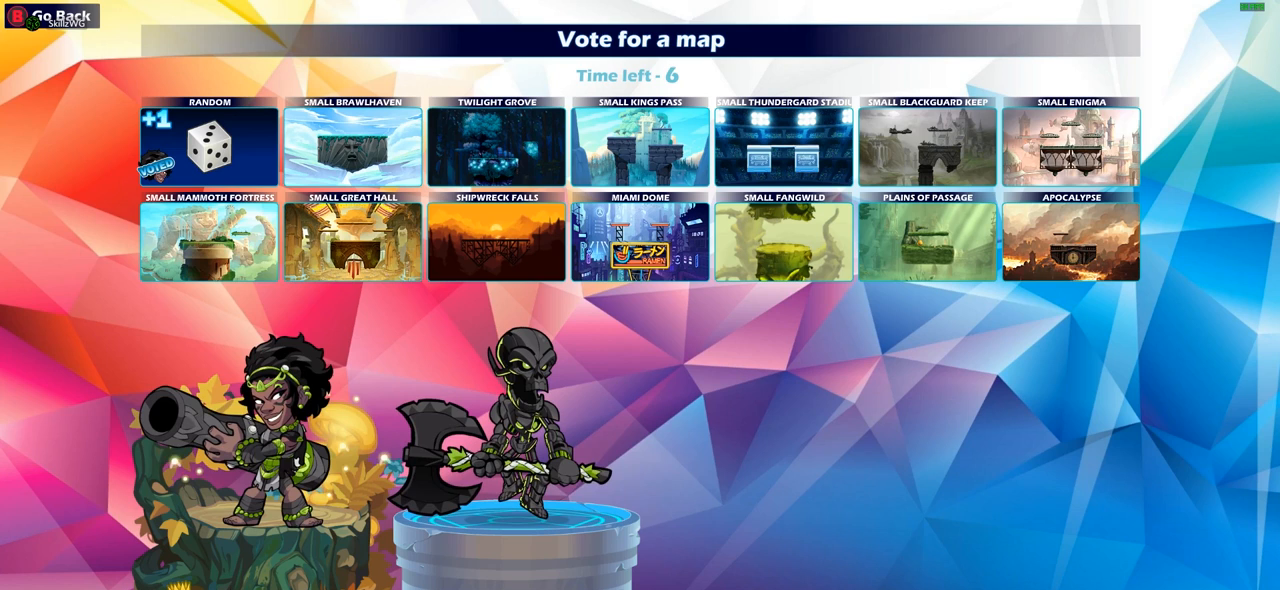
{"buttons": [], "left_stick": "center", "right_stick": "center", "events": [[17, "CROSS", "up"]]}
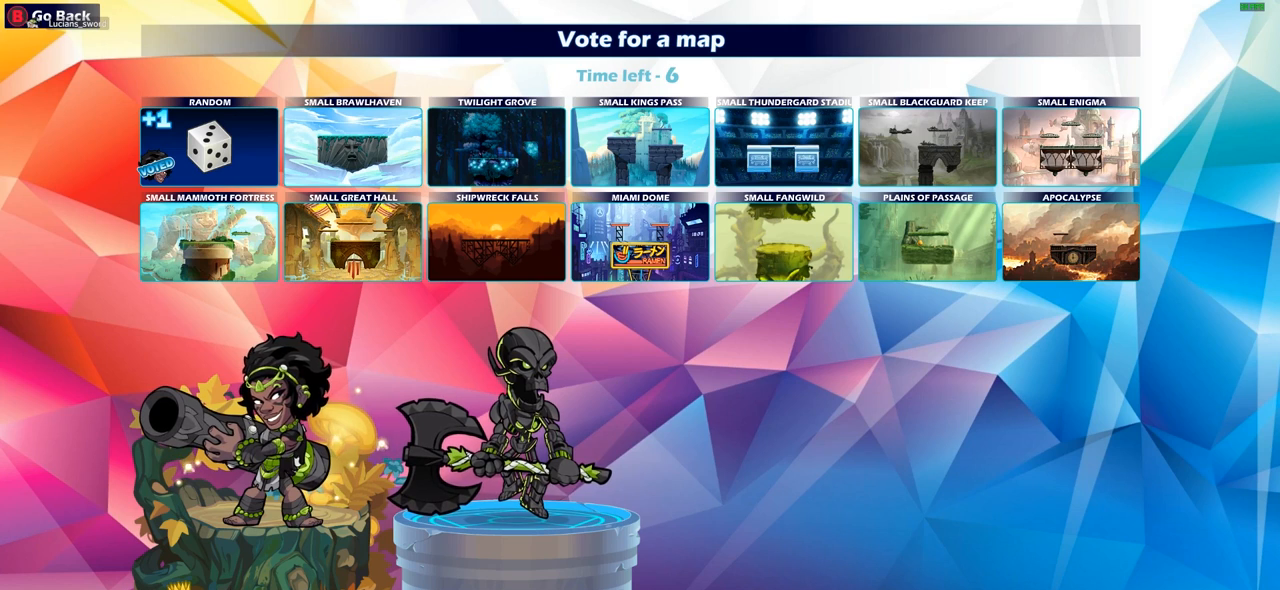
{"buttons": [], "left_stick": "center", "right_stick": "center", "events": [[50, "CROSS", "down"], [183, "CROSS", "up"], [283, "CROSS", "down"], [367, "CROSS", "up"]]}